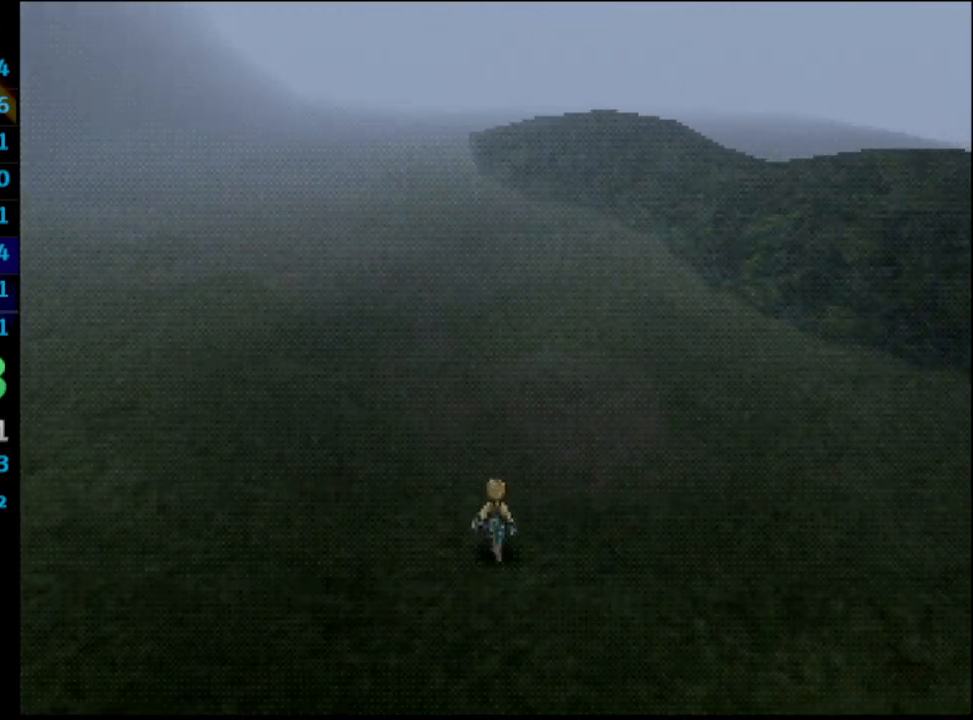
Gameplay with a controller (PlayStation layout); each line is a JSON object with the inputs held at the frame after it. "events" lists button and stick changes between this image and that frame as [ms after this image, input, new state], when the widget could be followed in between. Not read: L3 R3.
{"buttons": [], "left_stick": "center", "right_stick": "center"}
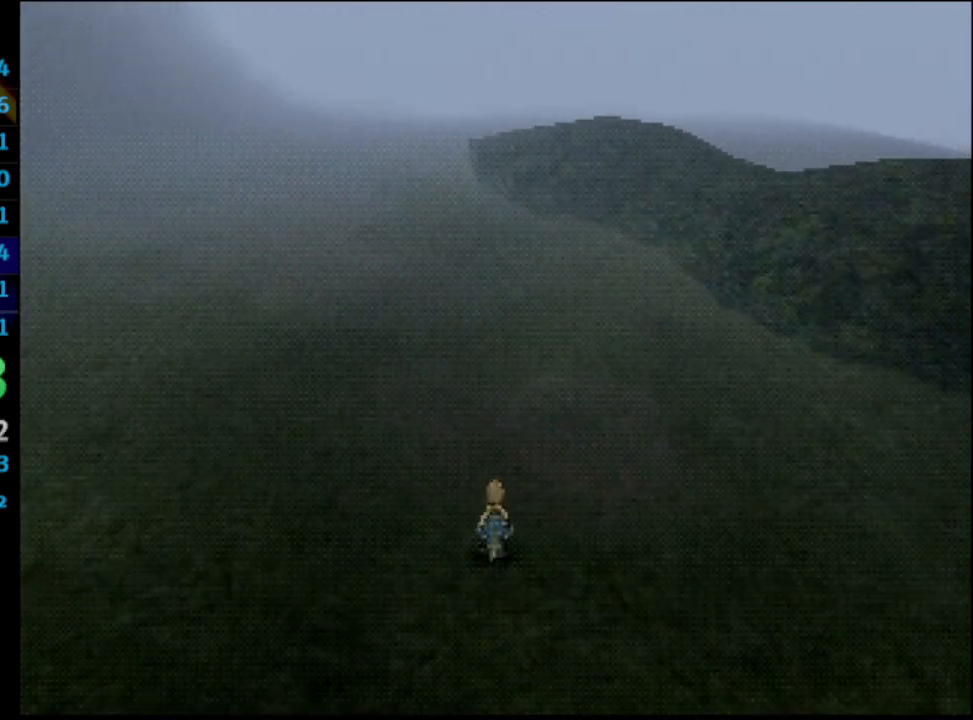
{"buttons": [], "left_stick": "center", "right_stick": "center", "events": []}
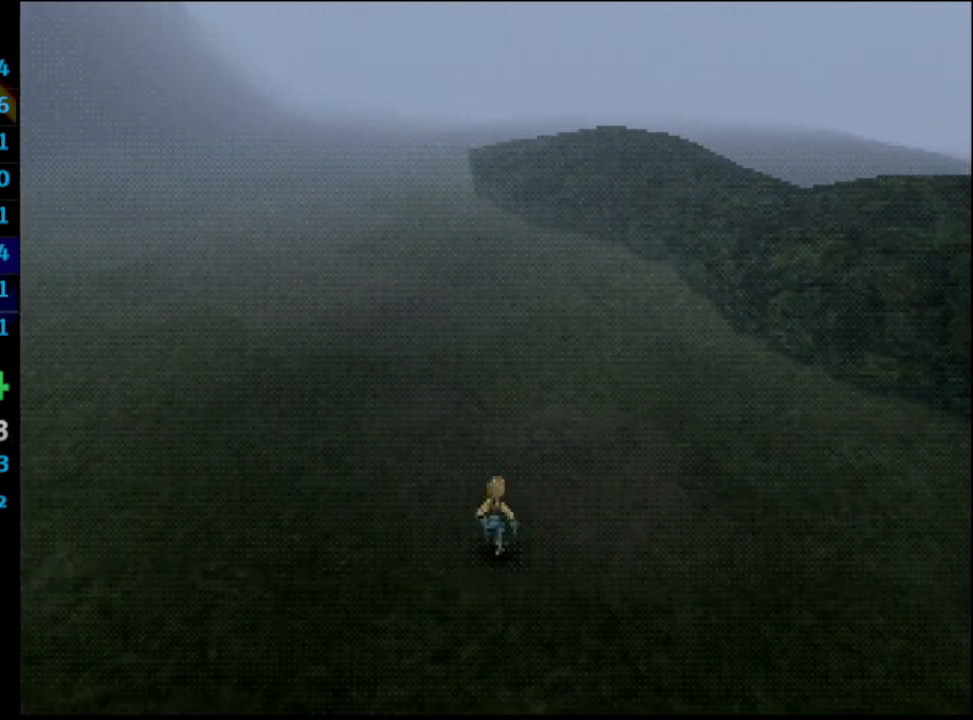
{"buttons": ["DPAD_UP"], "left_stick": "center", "right_stick": "center"}
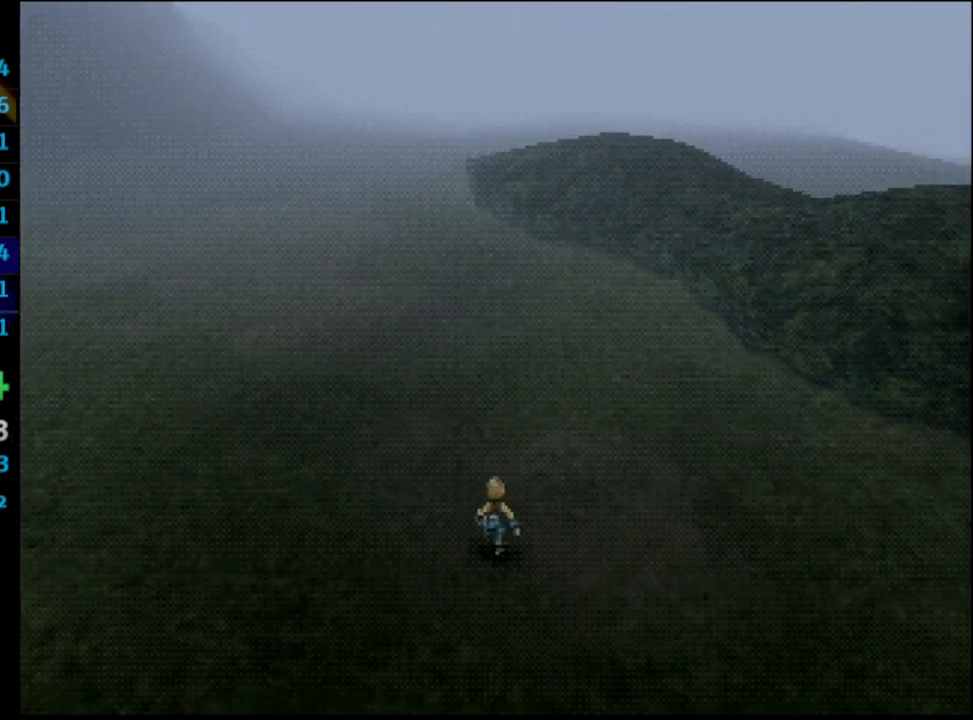
{"buttons": [], "left_stick": "center", "right_stick": "center"}
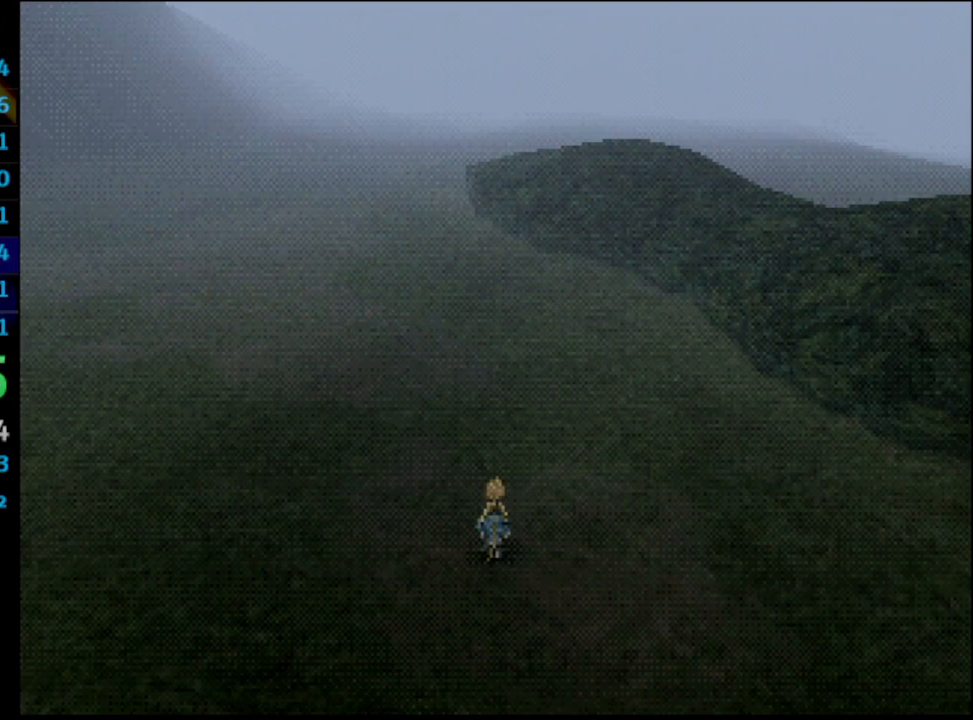
{"buttons": [], "left_stick": "center", "right_stick": "center", "events": []}
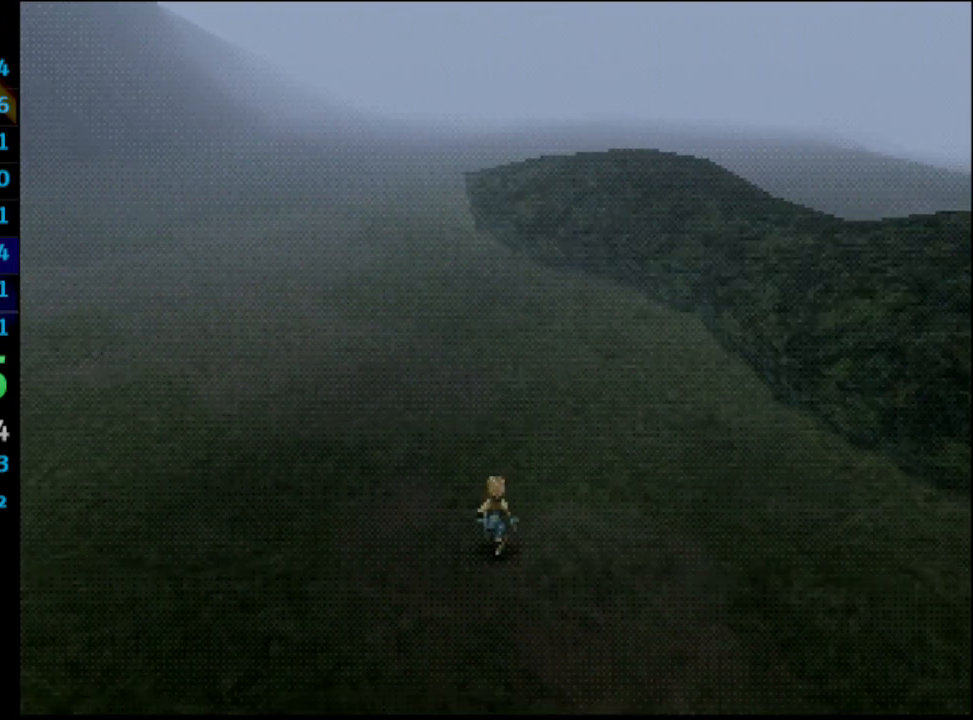
{"buttons": [], "left_stick": "center", "right_stick": "center", "events": []}
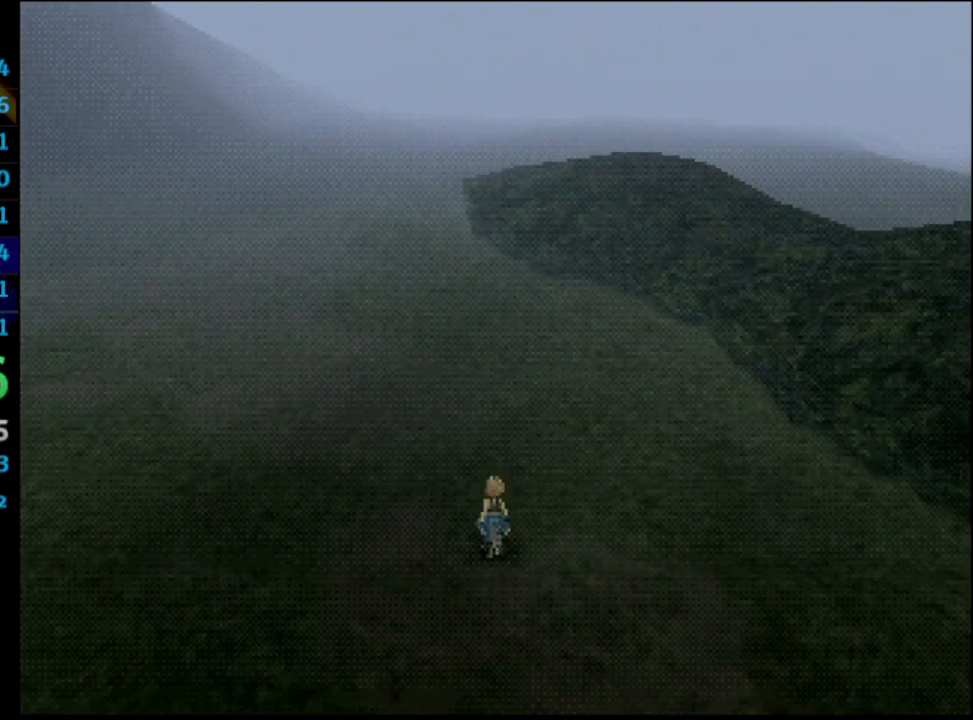
{"buttons": ["DPAD_UP"], "left_stick": "center", "right_stick": "center"}
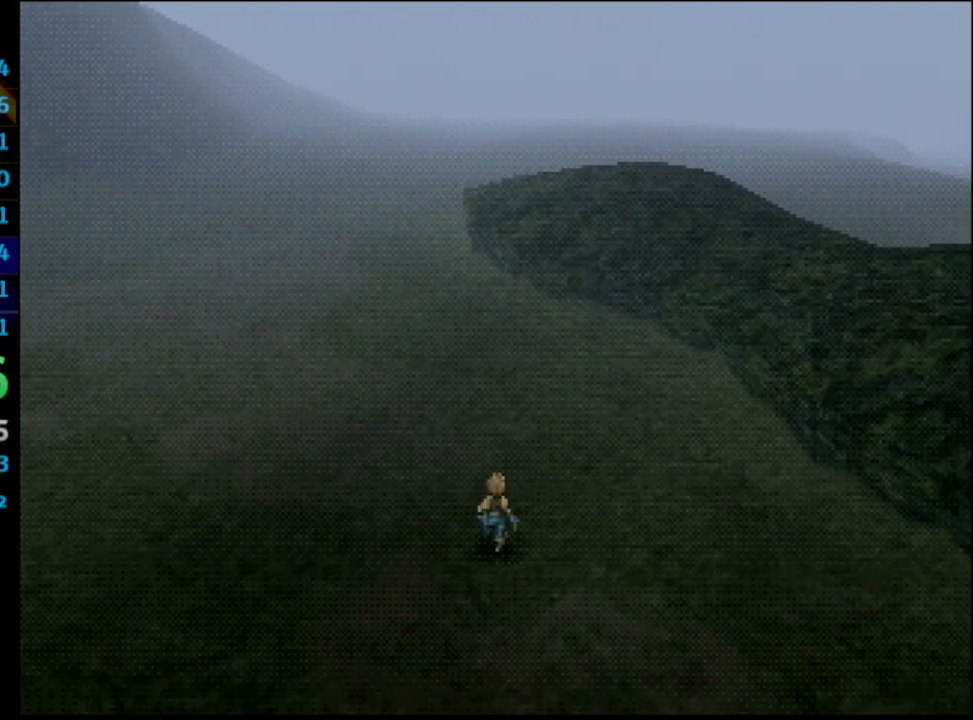
{"buttons": ["DPAD_UP"], "left_stick": "center", "right_stick": "center", "events": []}
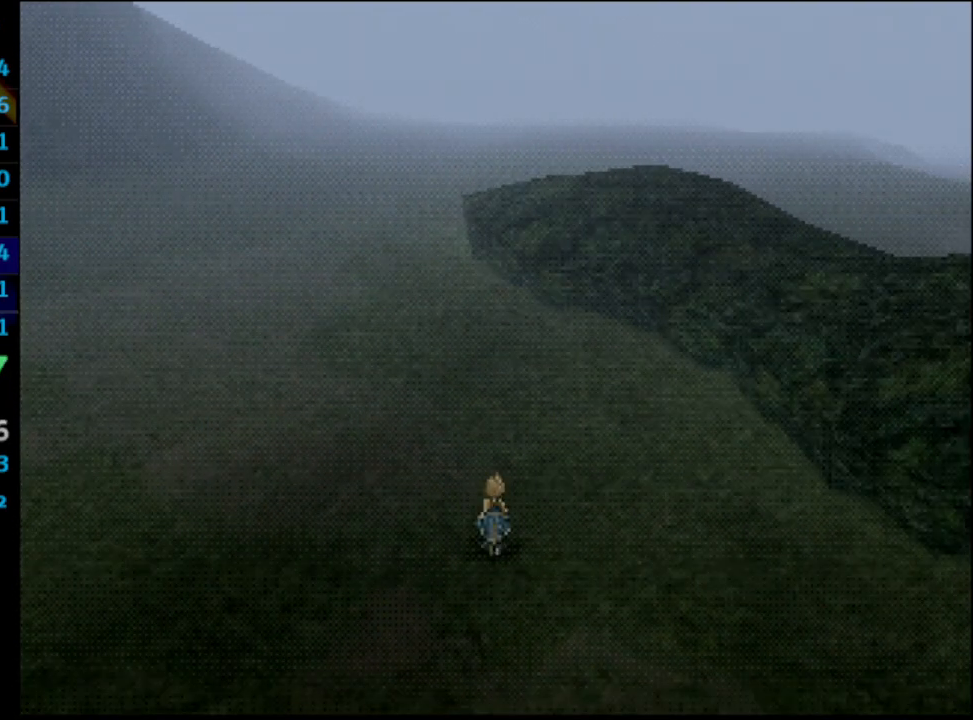
{"buttons": [], "left_stick": "center", "right_stick": "center"}
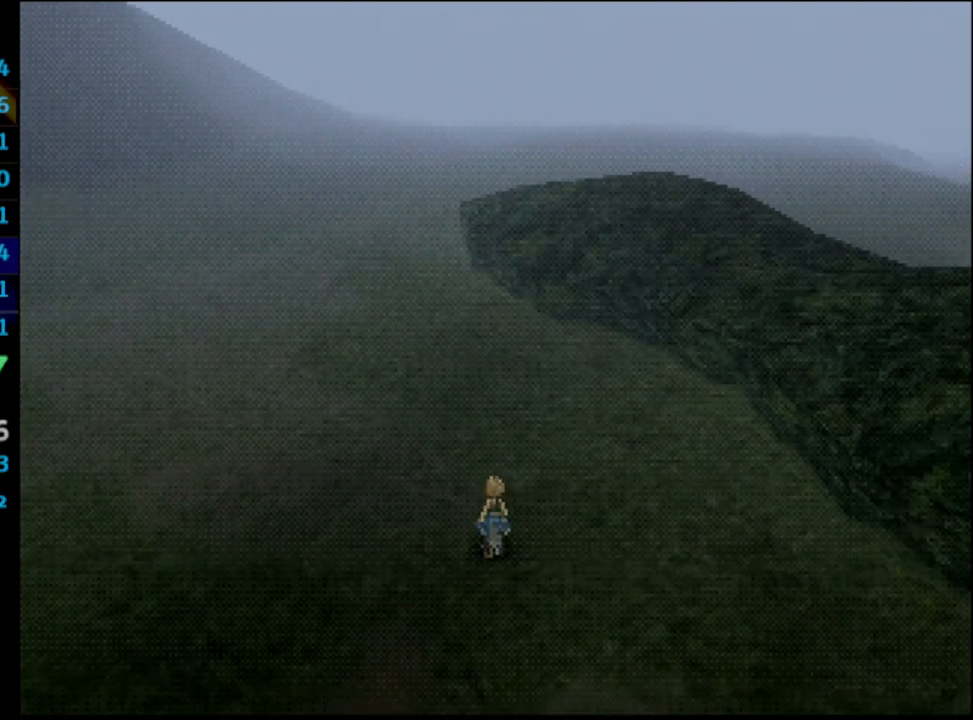
{"buttons": [], "left_stick": "center", "right_stick": "center", "events": []}
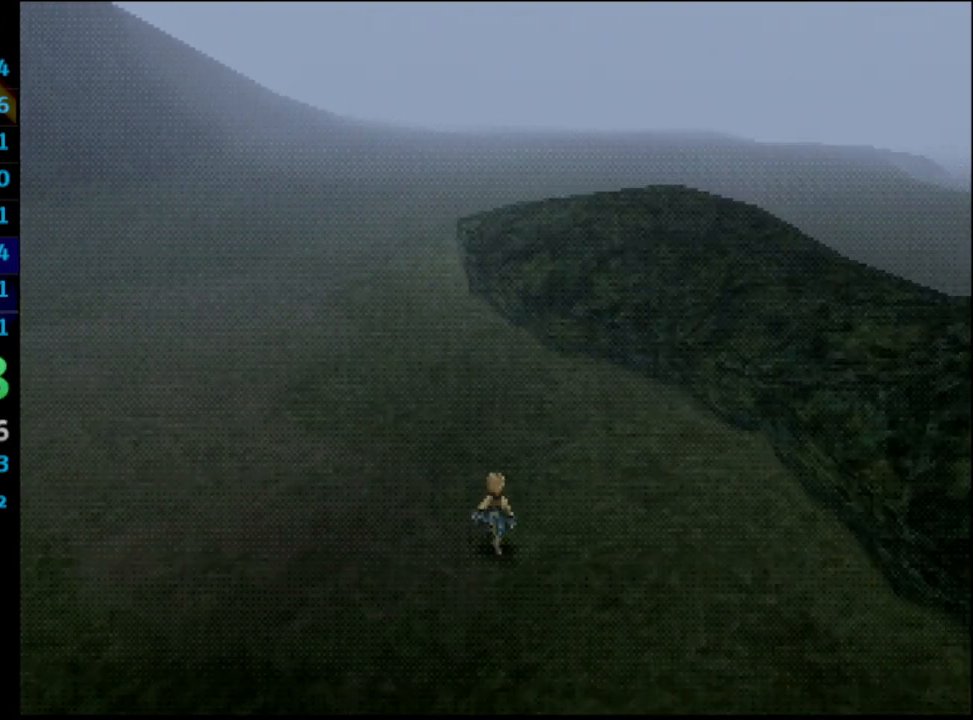
{"buttons": ["DPAD_UP"], "left_stick": "center", "right_stick": "center"}
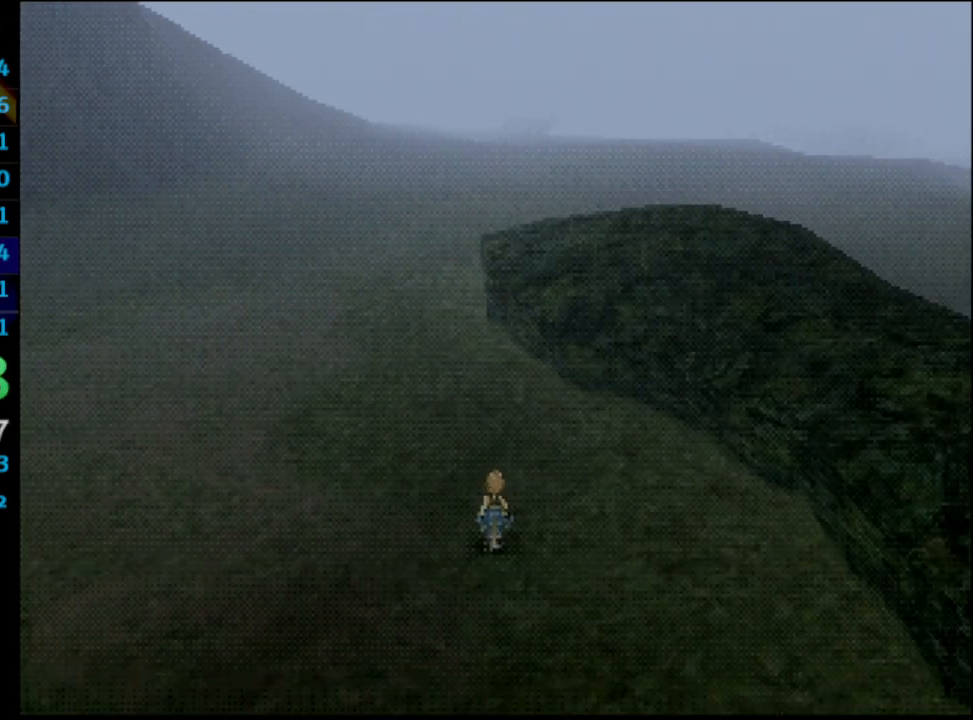
{"buttons": ["DPAD_UP"], "left_stick": "center", "right_stick": "center", "events": []}
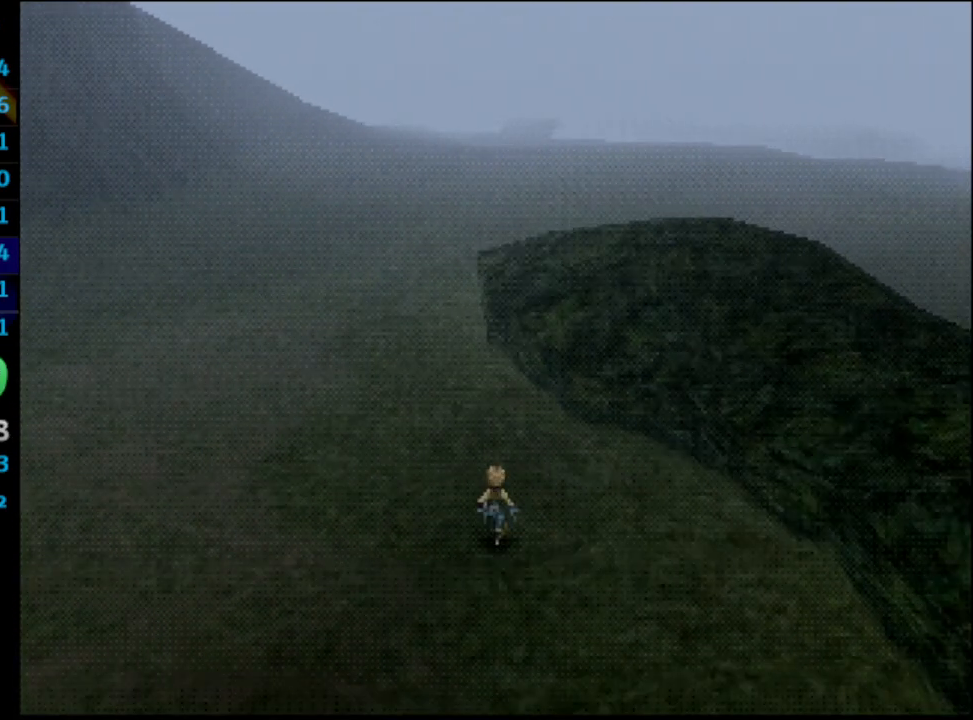
{"buttons": [], "left_stick": "center", "right_stick": "center"}
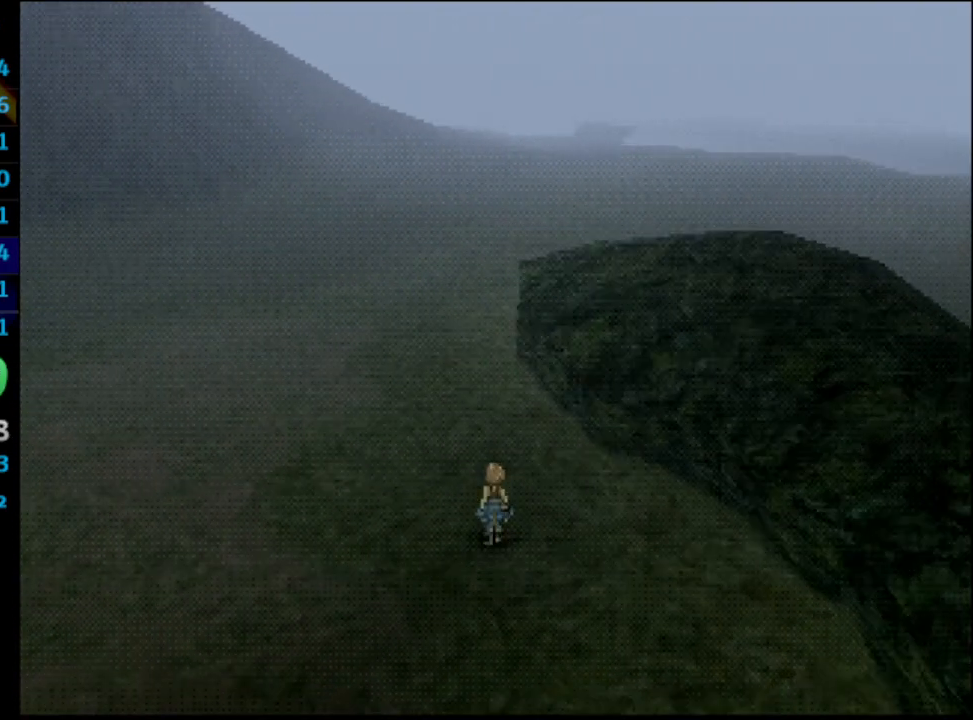
{"buttons": [], "left_stick": "center", "right_stick": "center", "events": []}
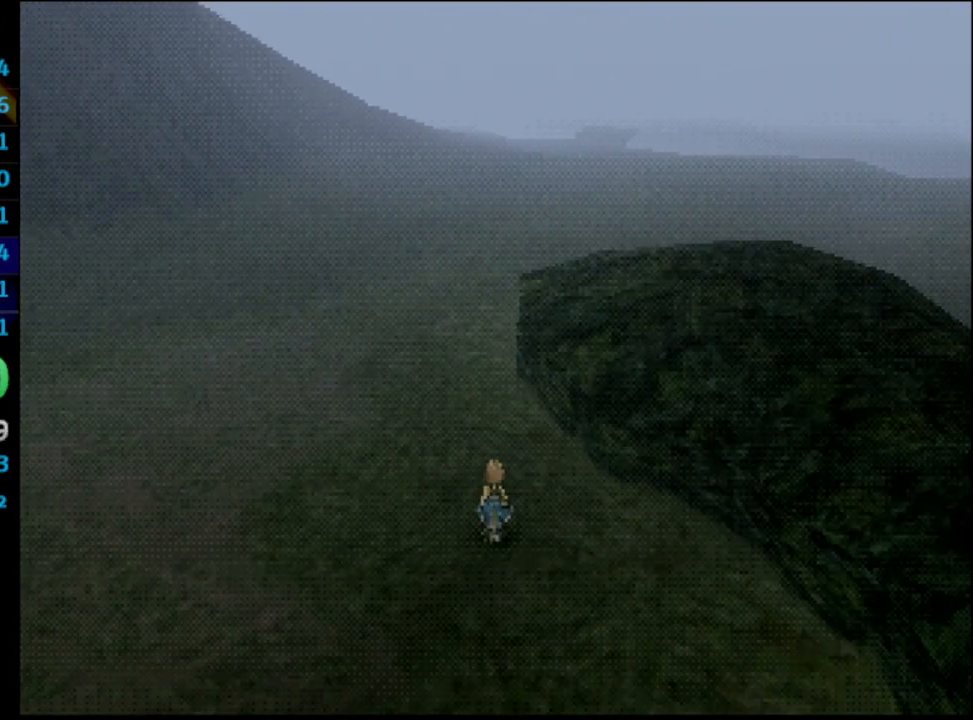
{"buttons": [], "left_stick": "center", "right_stick": "center", "events": []}
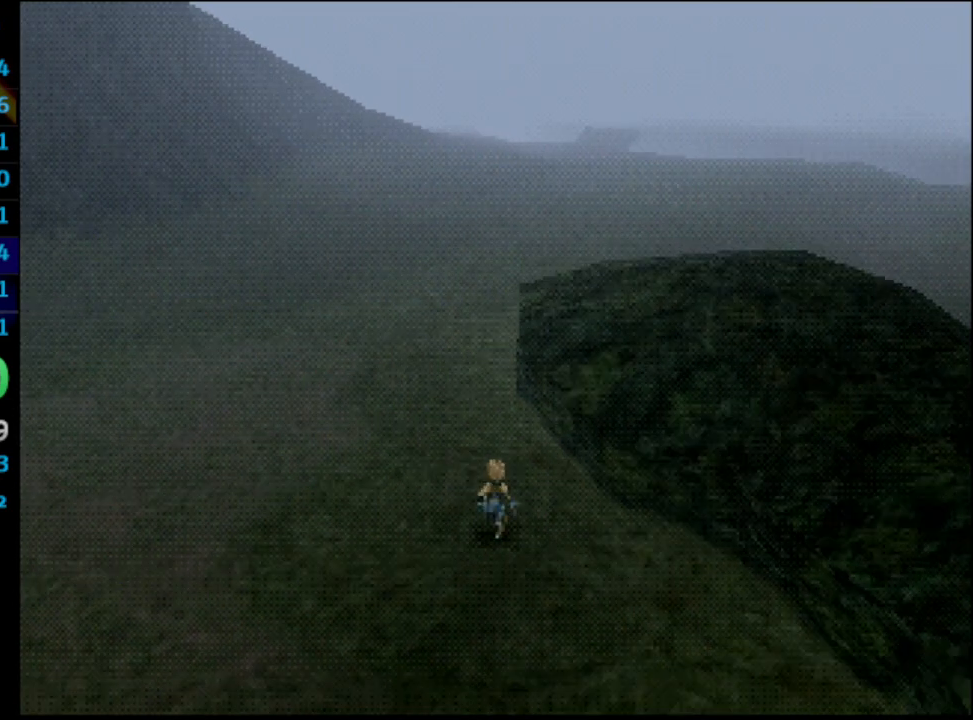
{"buttons": [], "left_stick": "center", "right_stick": "center", "events": []}
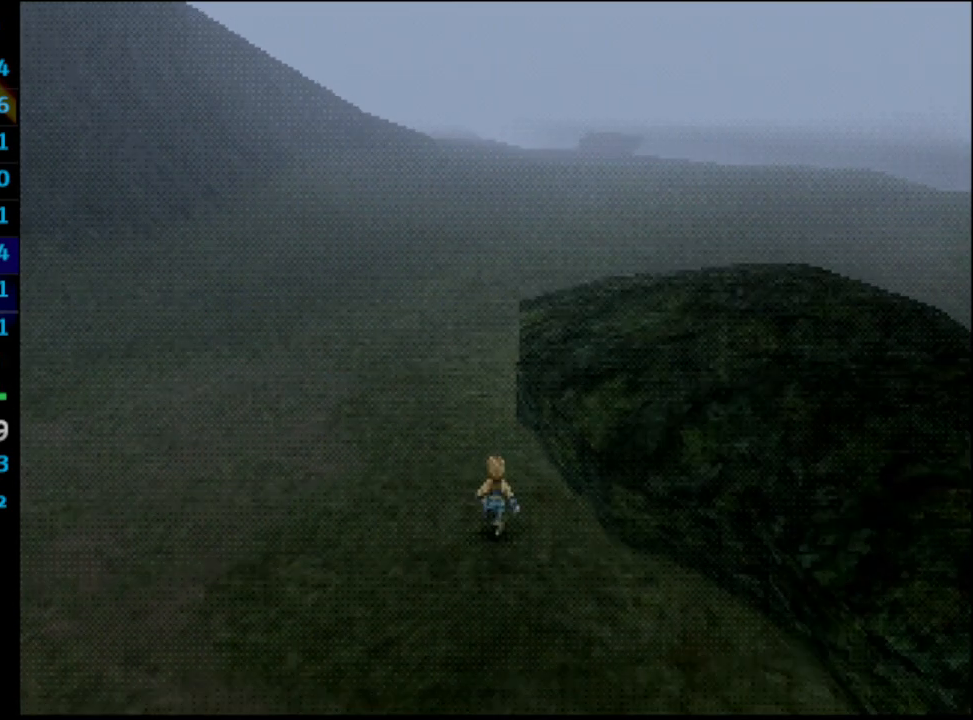
{"buttons": [], "left_stick": "center", "right_stick": "center", "events": []}
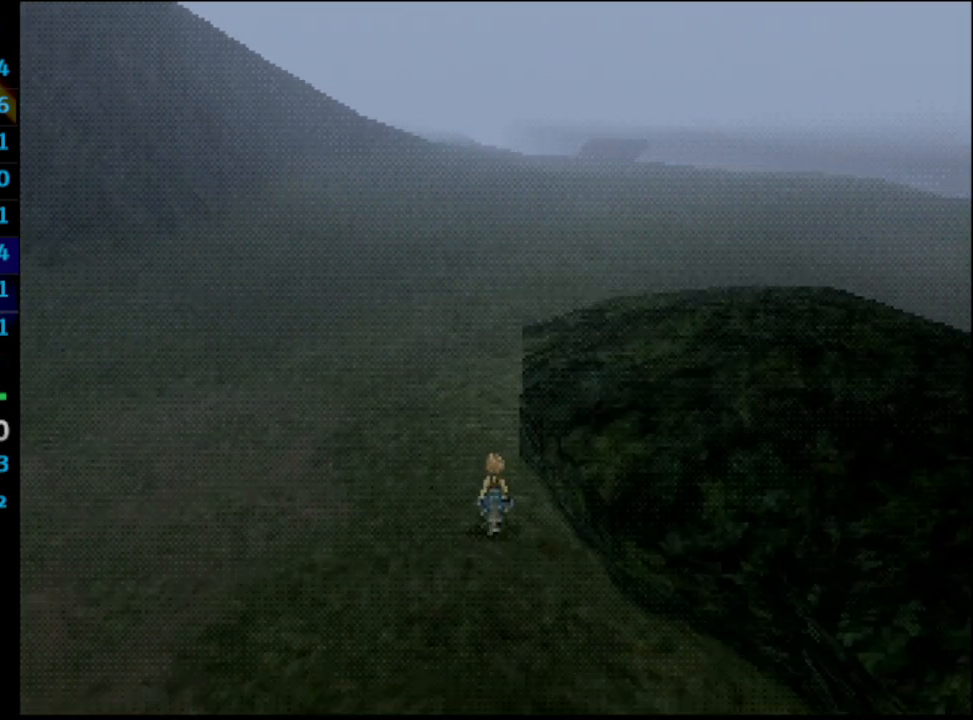
{"buttons": ["DPAD_UP"], "left_stick": "center", "right_stick": "center"}
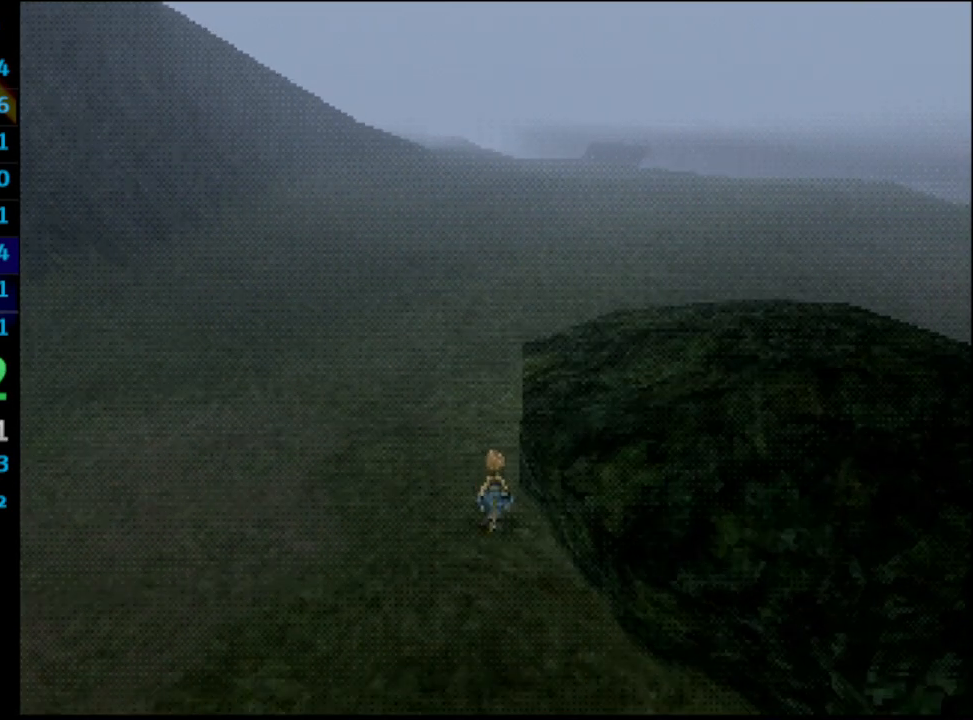
{"buttons": [], "left_stick": "center", "right_stick": "center"}
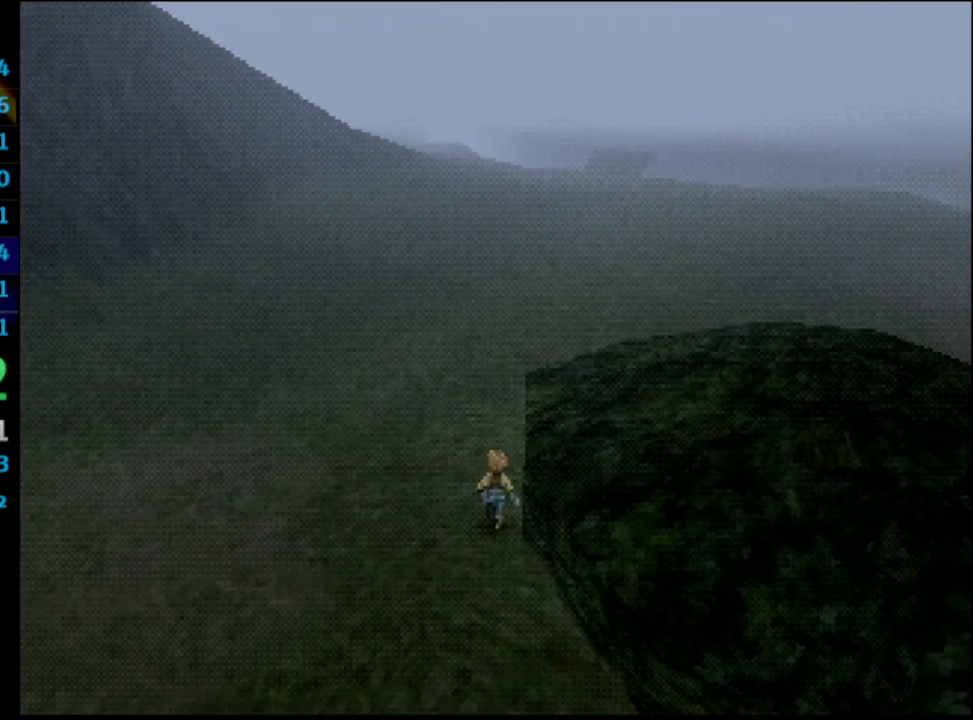
{"buttons": [], "left_stick": "center", "right_stick": "center", "events": []}
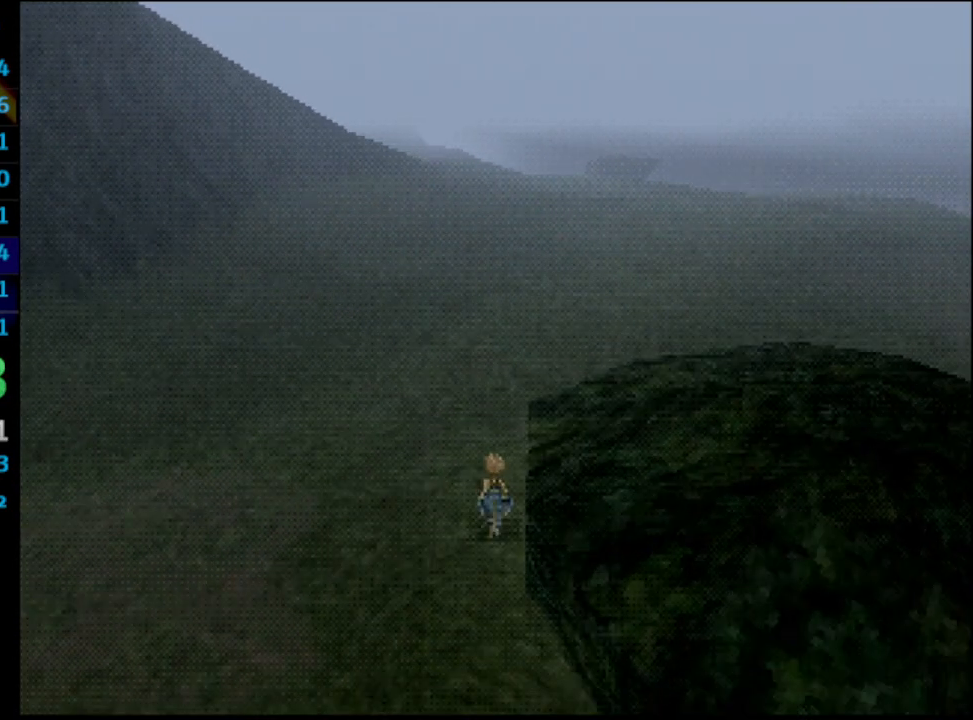
{"buttons": ["DPAD_UP"], "left_stick": "center", "right_stick": "center"}
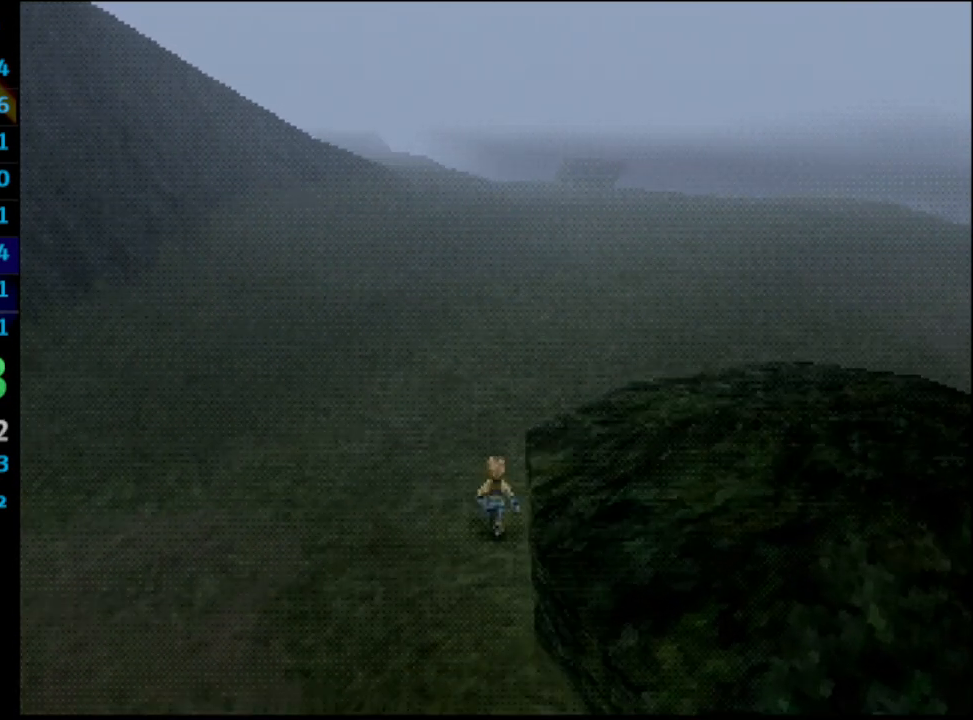
{"buttons": [], "left_stick": "center", "right_stick": "center"}
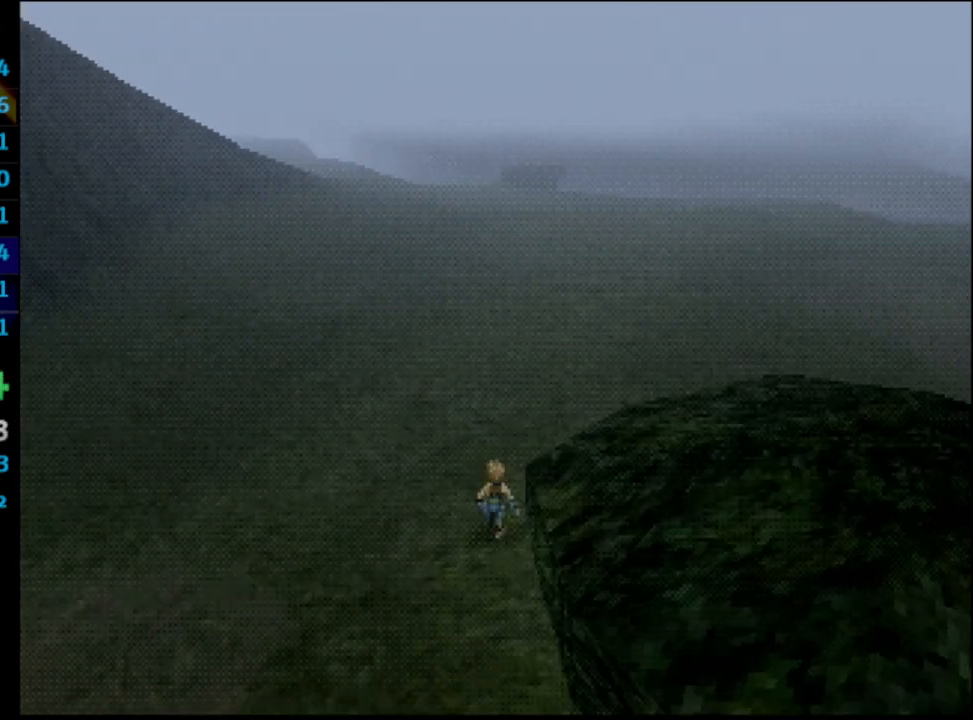
{"buttons": [], "left_stick": "center", "right_stick": "center", "events": [[100, "R1", "down"], [133, "R1", "up"]]}
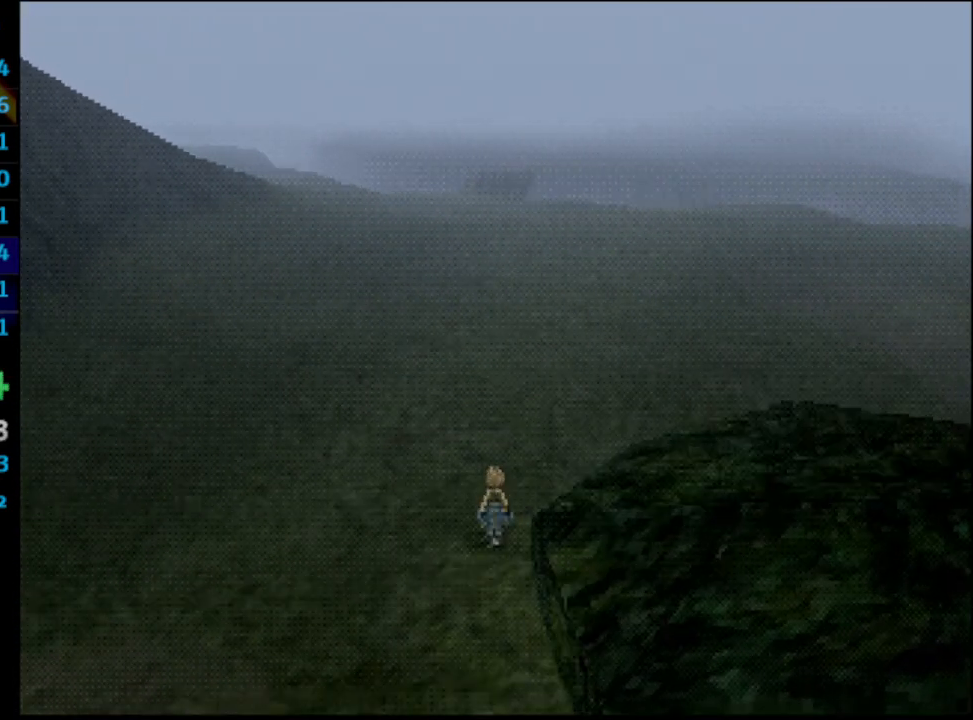
{"buttons": [], "left_stick": "center", "right_stick": "center", "events": []}
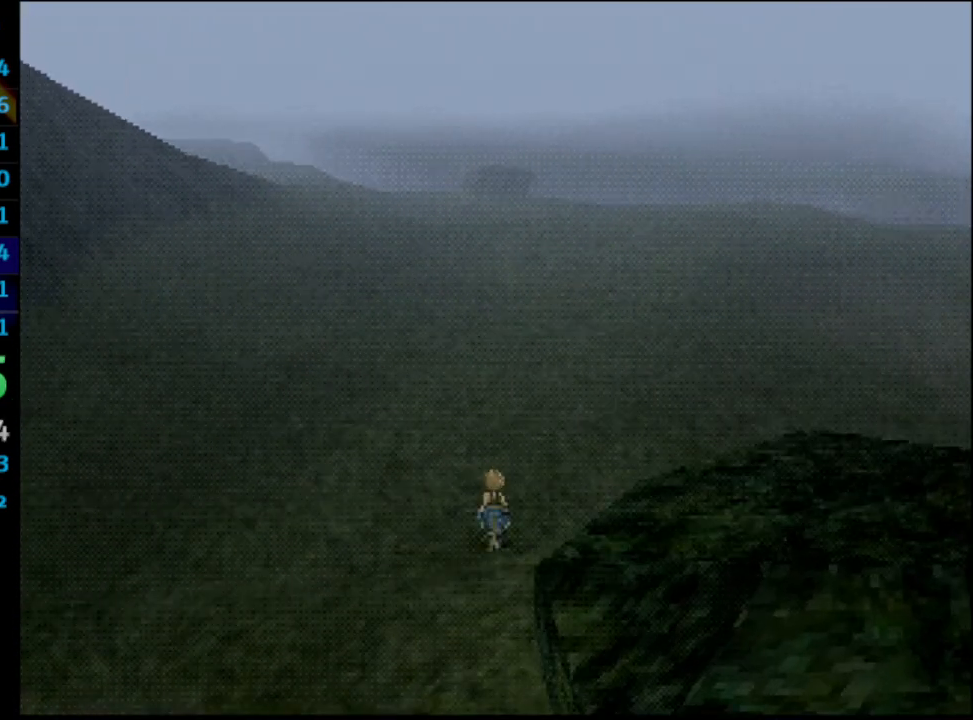
{"buttons": ["DPAD_UP"], "left_stick": "center", "right_stick": "center"}
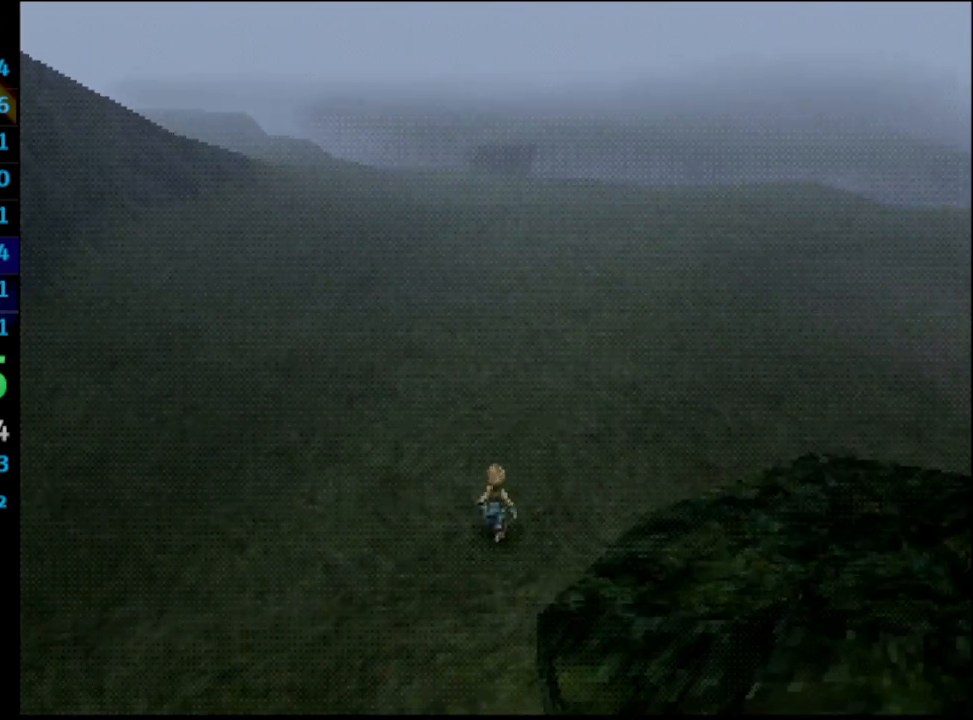
{"buttons": [], "left_stick": "center", "right_stick": "center"}
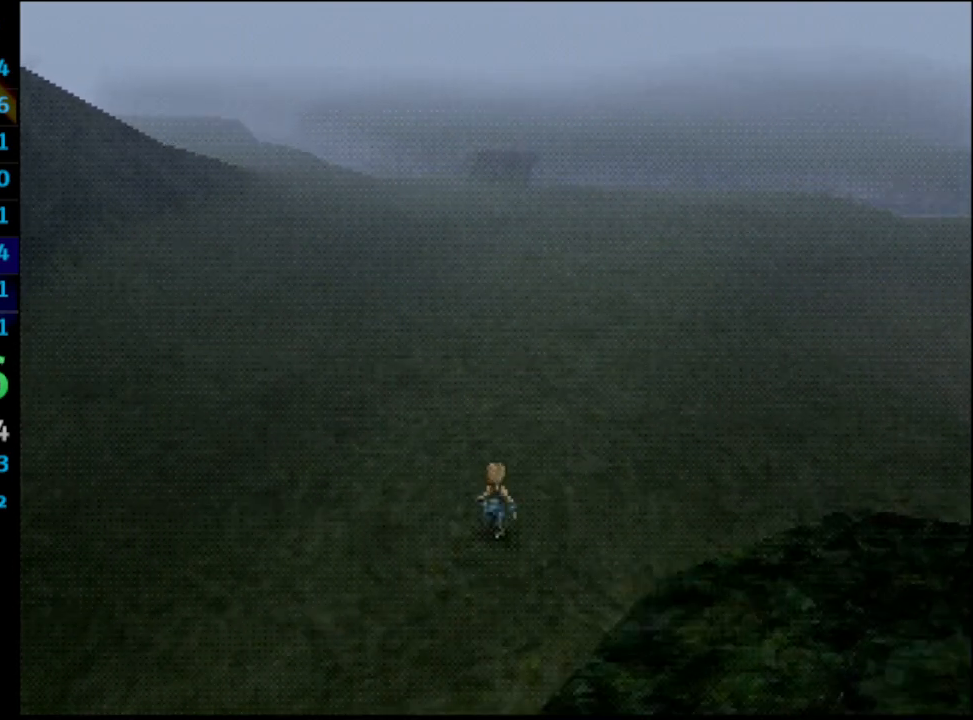
{"buttons": ["DPAD_UP"], "left_stick": "center", "right_stick": "center"}
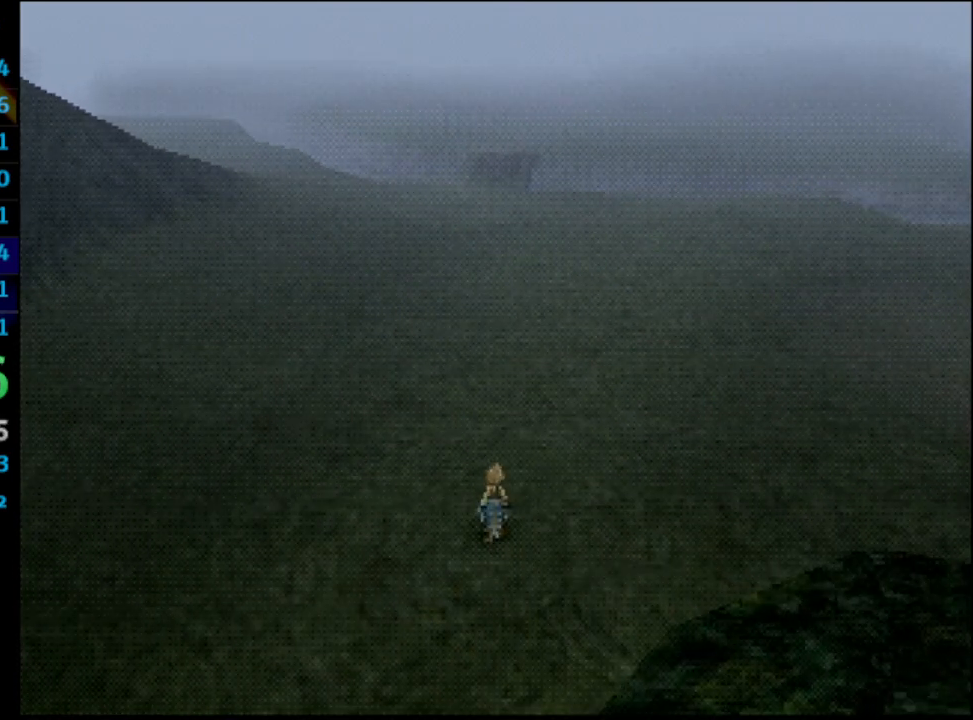
{"buttons": [], "left_stick": "center", "right_stick": "center"}
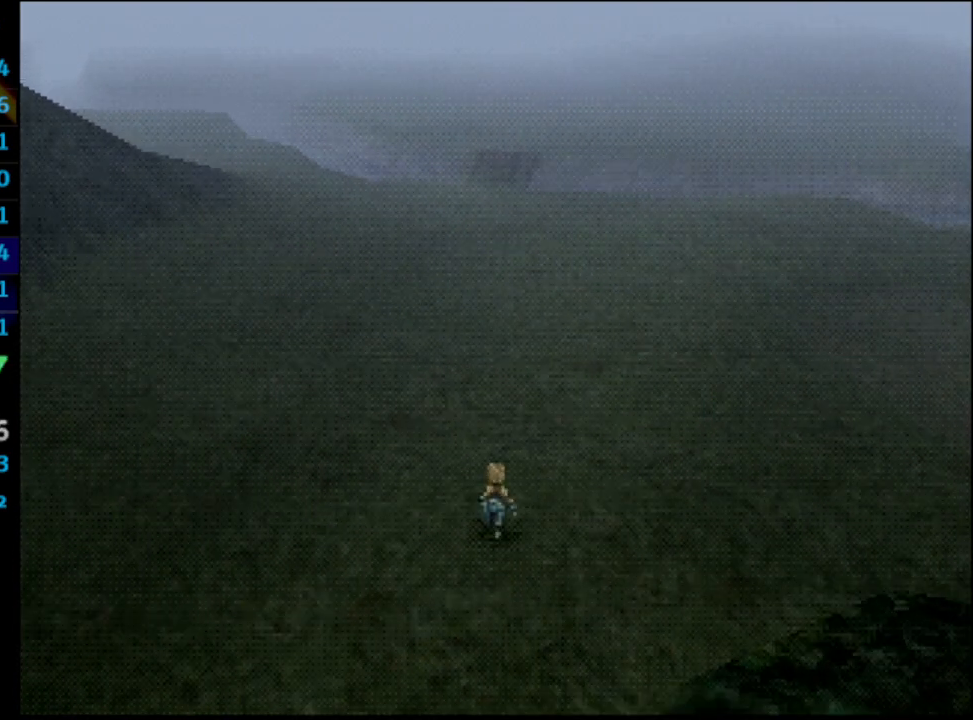
{"buttons": [], "left_stick": "center", "right_stick": "center", "events": []}
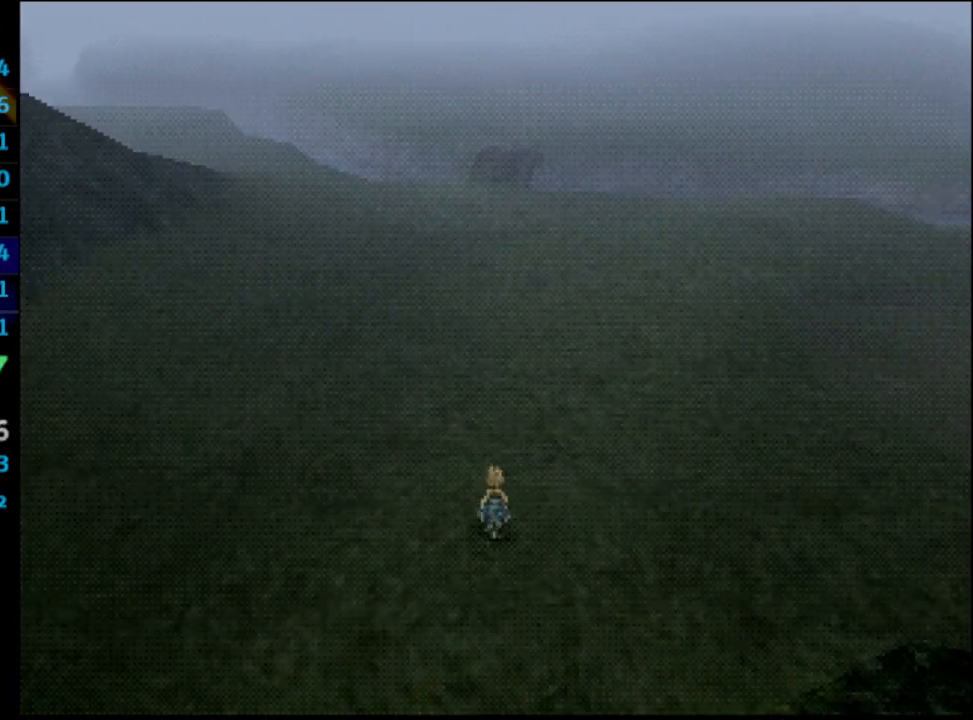
{"buttons": ["DPAD_UP"], "left_stick": "center", "right_stick": "center"}